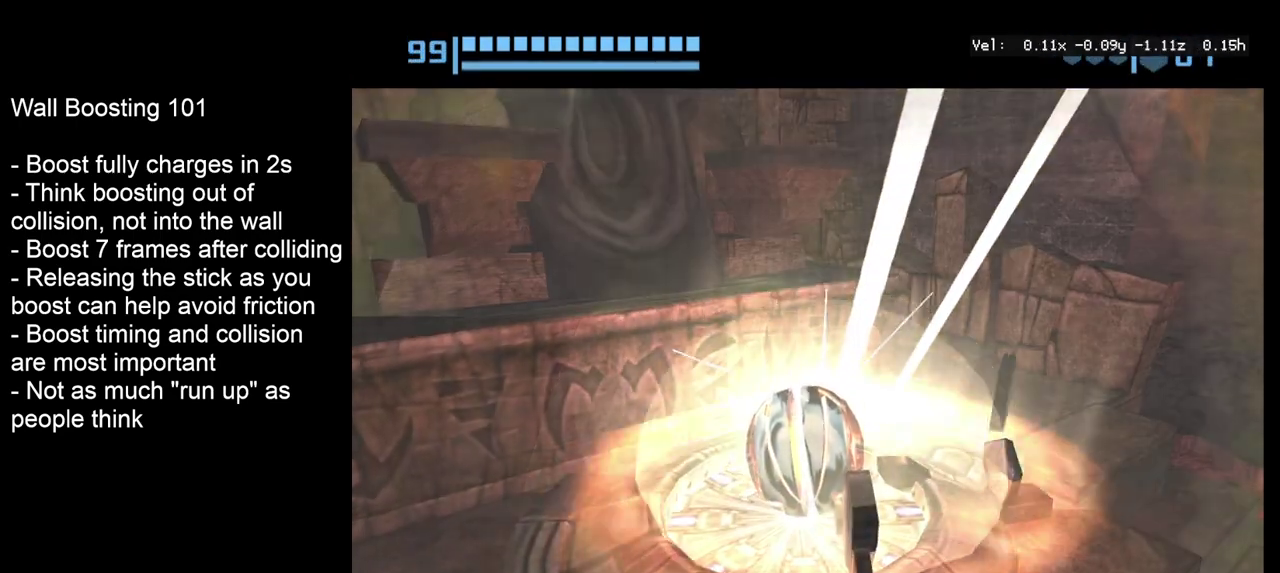
Gameplay with a controller; each line is a JSON object with the inputs held at the frame after it (dt_ms = milliseconds from this image to that frame). "events" lists button and stick changes between this image and that frame as [ms after this image, input, new state], when the widget could be followed in between. Not read: L3 R3.
{"dt_ms": 600, "buttons": [], "left_stick": "center", "right_stick": "center", "events": []}
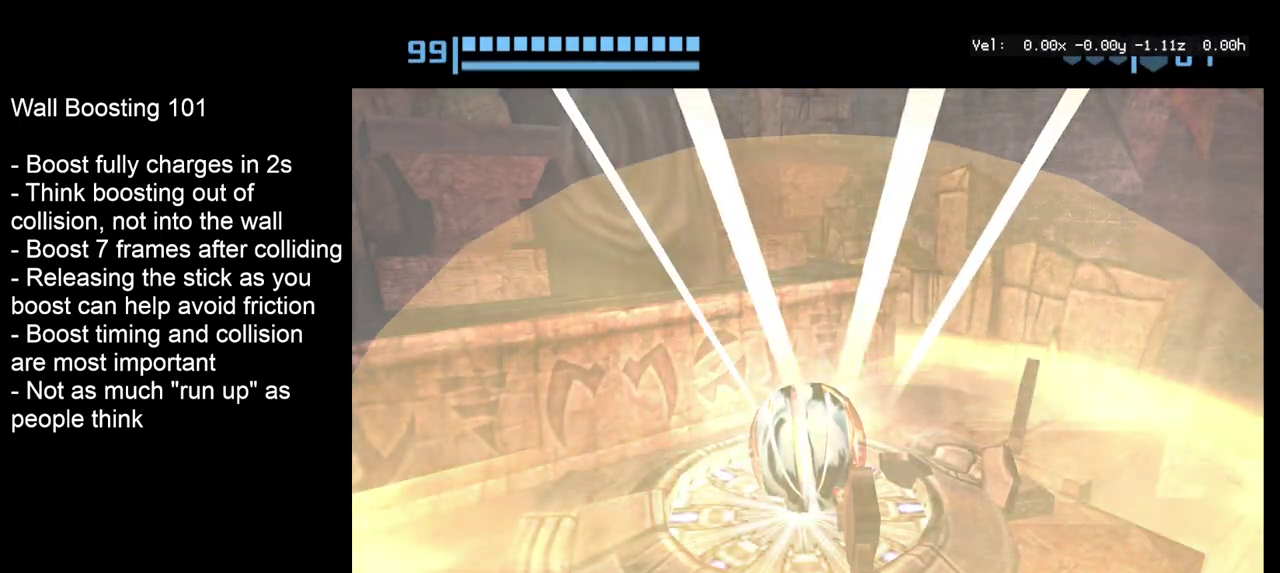
{"dt_ms": 500, "buttons": [], "left_stick": "center", "right_stick": "center", "events": []}
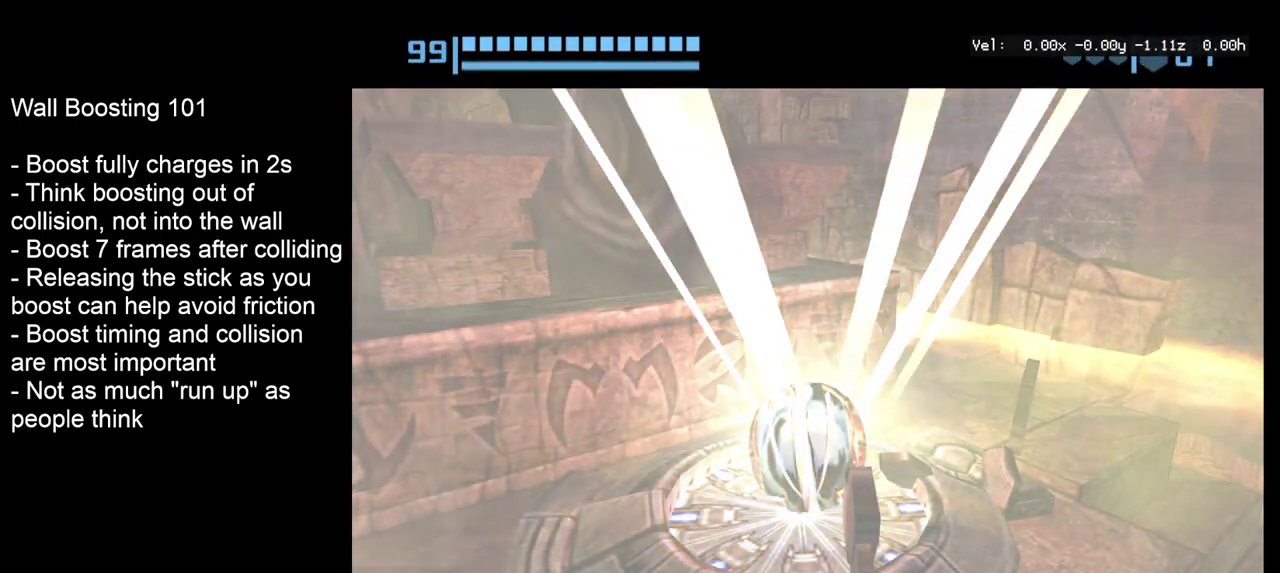
{"dt_ms": 500, "buttons": [], "left_stick": "center", "right_stick": "center", "events": []}
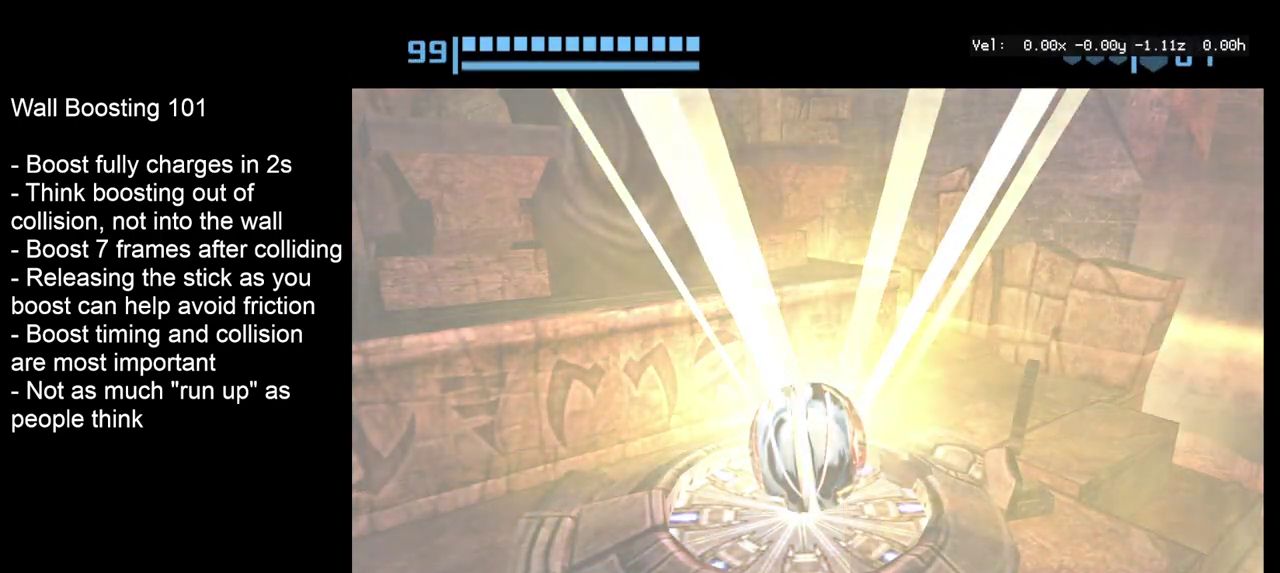
{"dt_ms": 500, "buttons": [], "left_stick": "center", "right_stick": "center", "events": []}
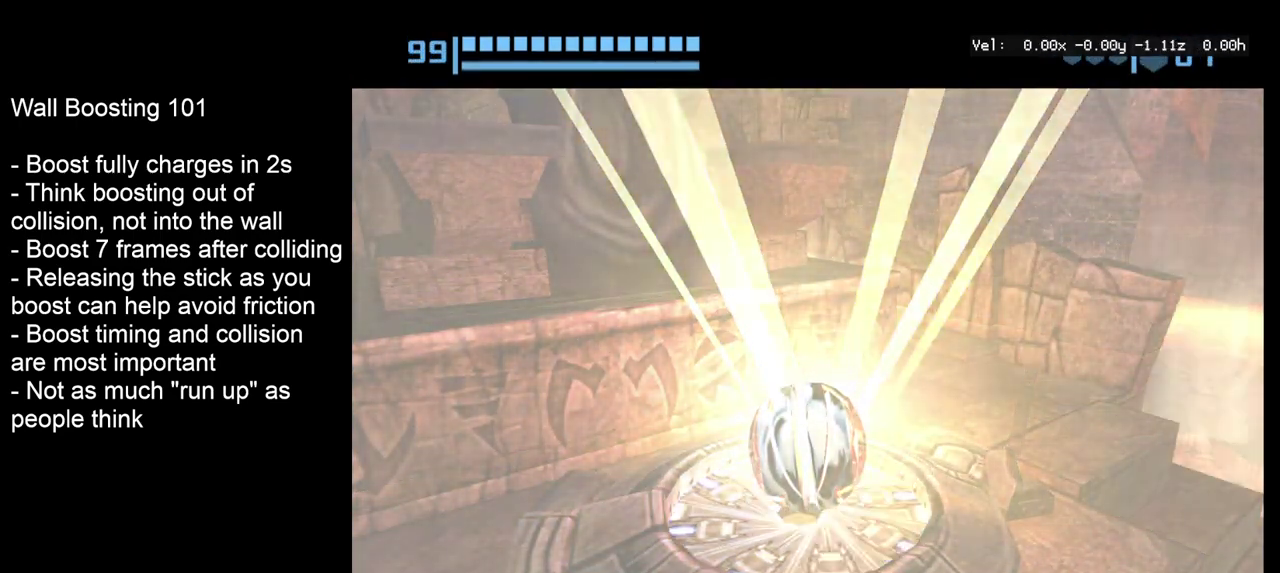
{"dt_ms": 500, "buttons": [], "left_stick": "center", "right_stick": "center", "events": []}
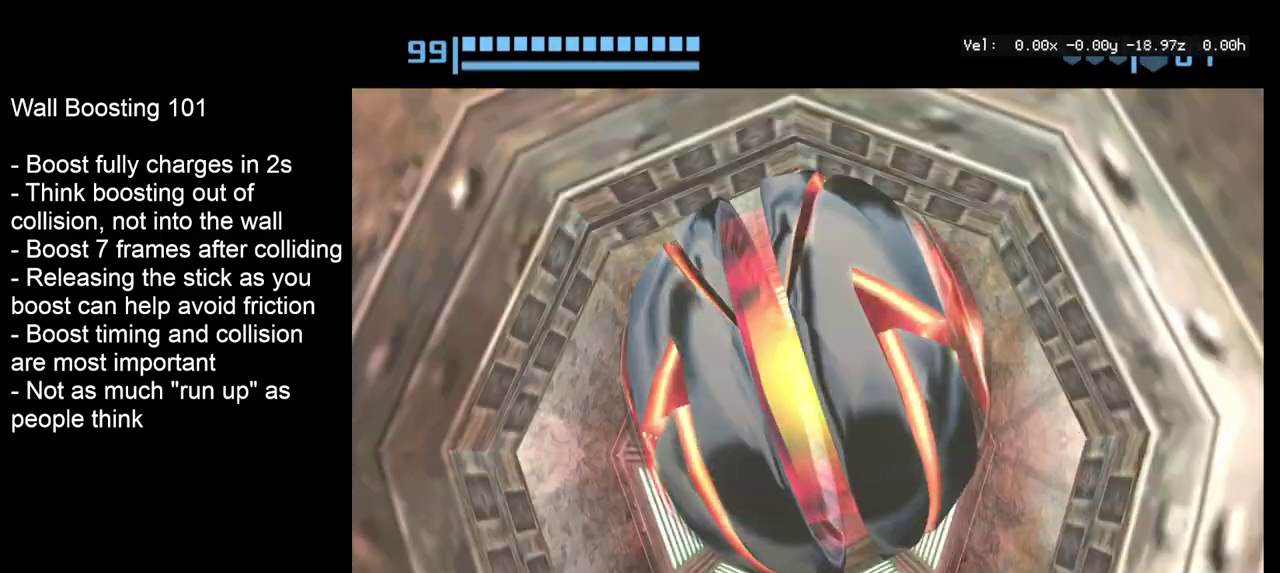
{"dt_ms": 500, "buttons": [], "left_stick": "center", "right_stick": "center", "events": [[317, "R1", "down"], [483, "R1", "up"]]}
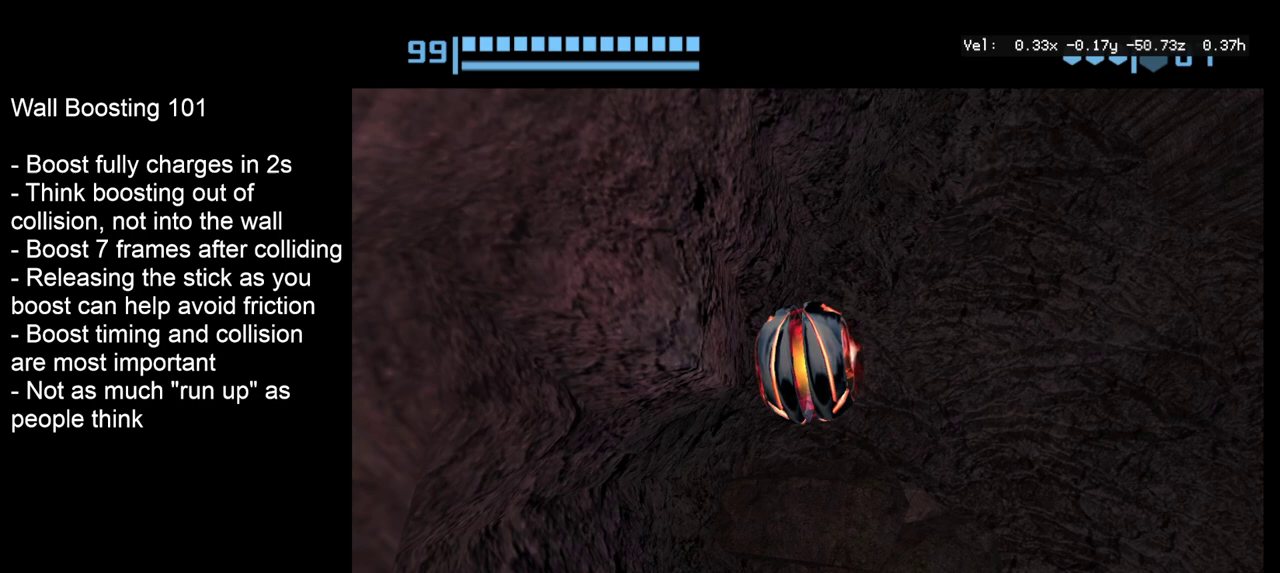
{"dt_ms": 500, "buttons": [], "left_stick": "center", "right_stick": "center", "events": [[317, "R1", "down"], [433, "R1", "up"]]}
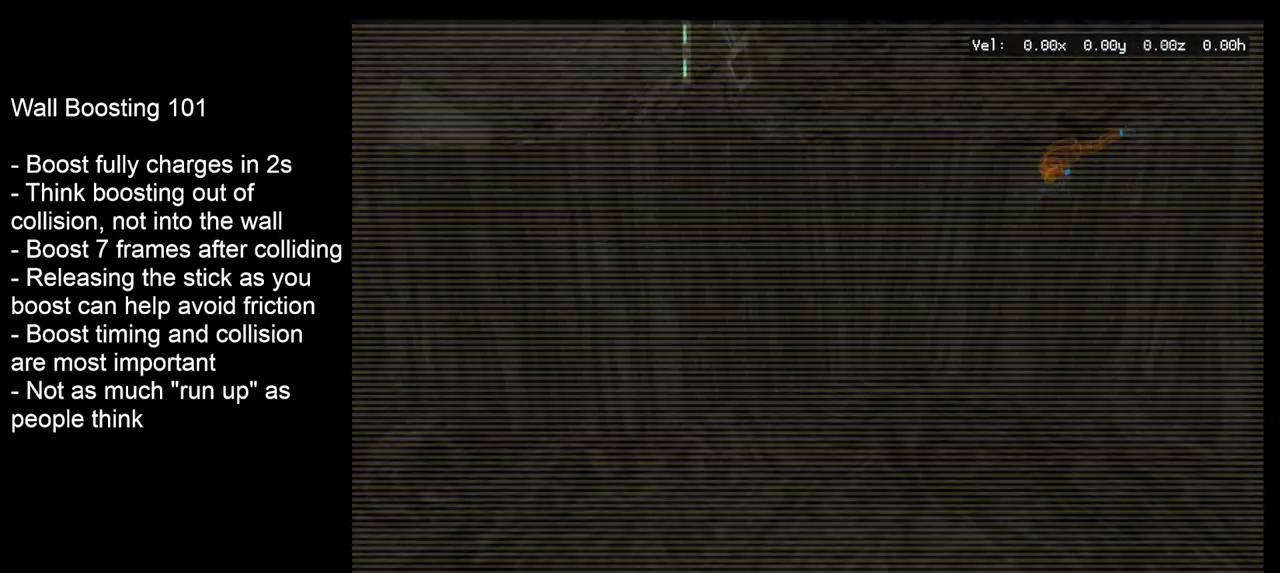
{"dt_ms": 500, "buttons": [], "left_stick": "up-left", "right_stick": "center", "events": [[500, "left_stick", "up-left"]]}
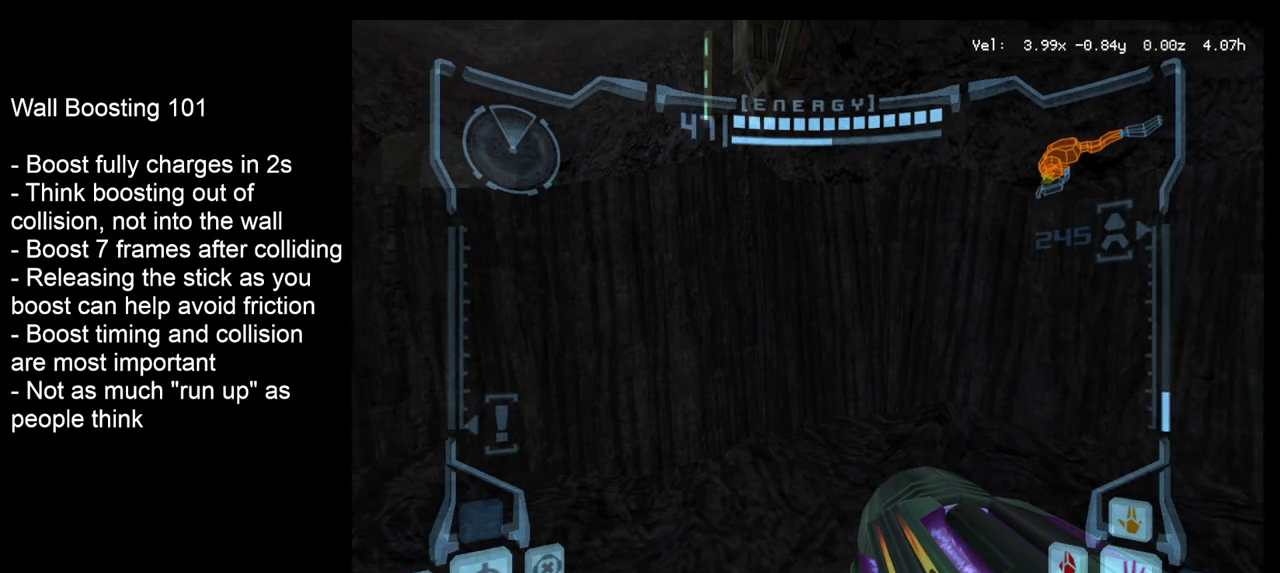
{"dt_ms": 300, "buttons": ["L2"], "left_stick": "up-left", "right_stick": "center", "events": [[33, "CROSS", "down"], [50, "L2", "down"], [117, "CROSS", "up"]]}
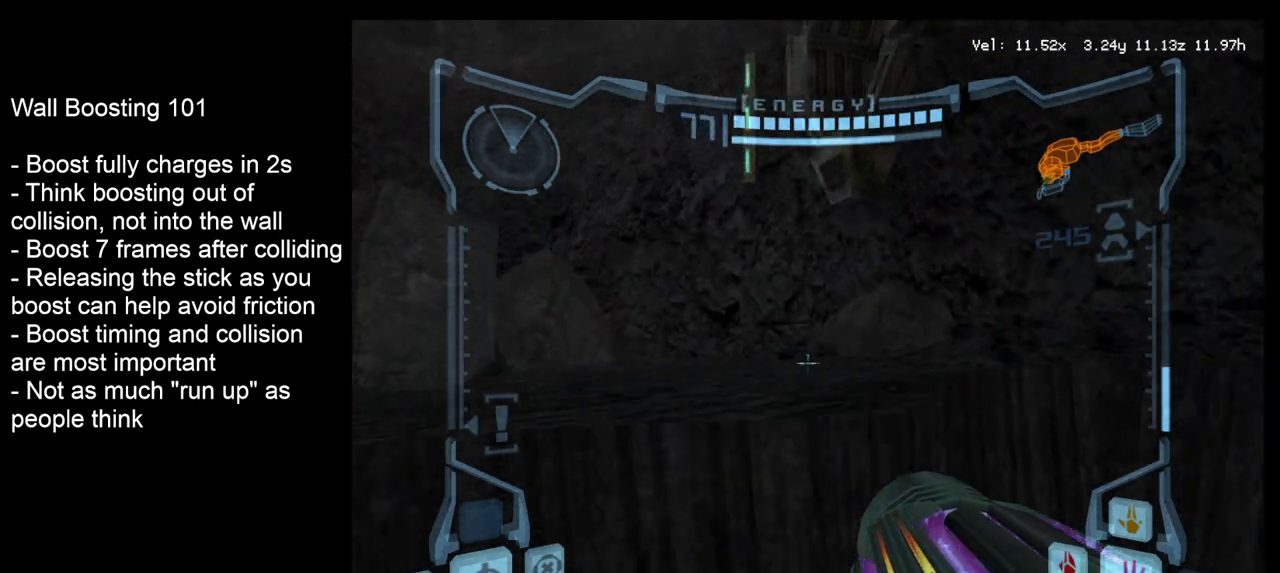
{"dt_ms": 300, "buttons": ["L2"], "left_stick": "left", "right_stick": "center", "events": [[100, "CROSS", "down"], [150, "left_stick", "left"], [183, "CROSS", "up"]]}
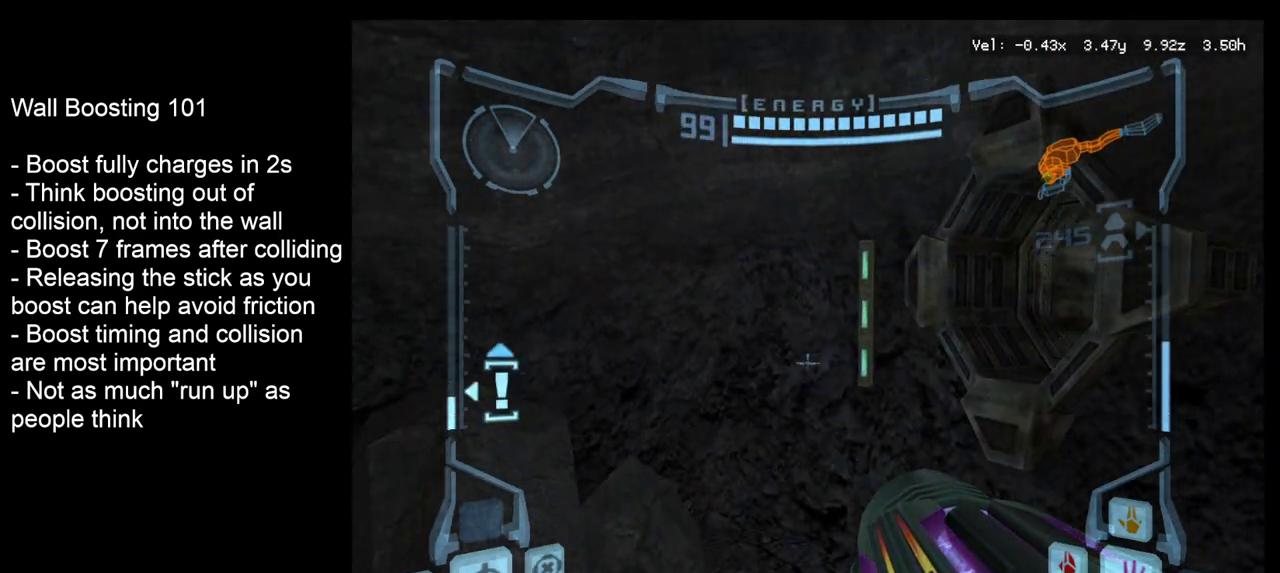
{"dt_ms": 200, "buttons": ["L2"], "left_stick": "left", "right_stick": "center", "events": [[33, "left_stick", "center"], [100, "left_stick", "left"]]}
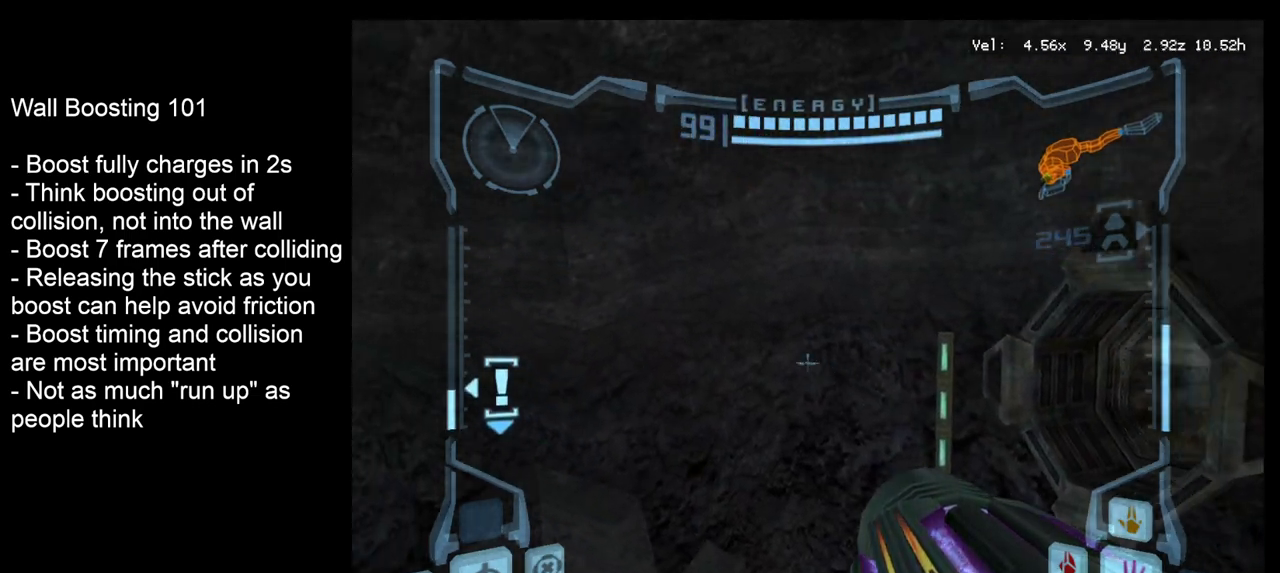
{"dt_ms": 300, "buttons": [], "left_stick": "up-right", "right_stick": "center", "events": [[117, "left_stick", "up-left"], [200, "L2", "up"], [200, "left_stick", "up"], [283, "left_stick", "up-right"]]}
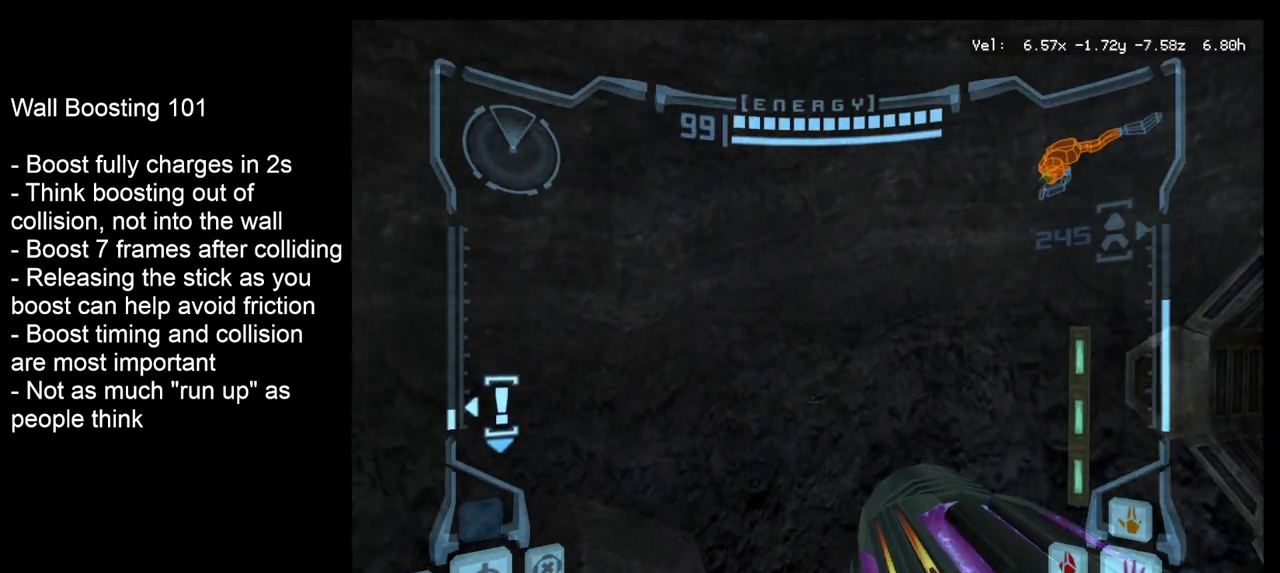
{"dt_ms": 300, "buttons": [], "left_stick": "down-right", "right_stick": "center", "events": [[83, "left_stick", "right"], [267, "left_stick", "down-right"]]}
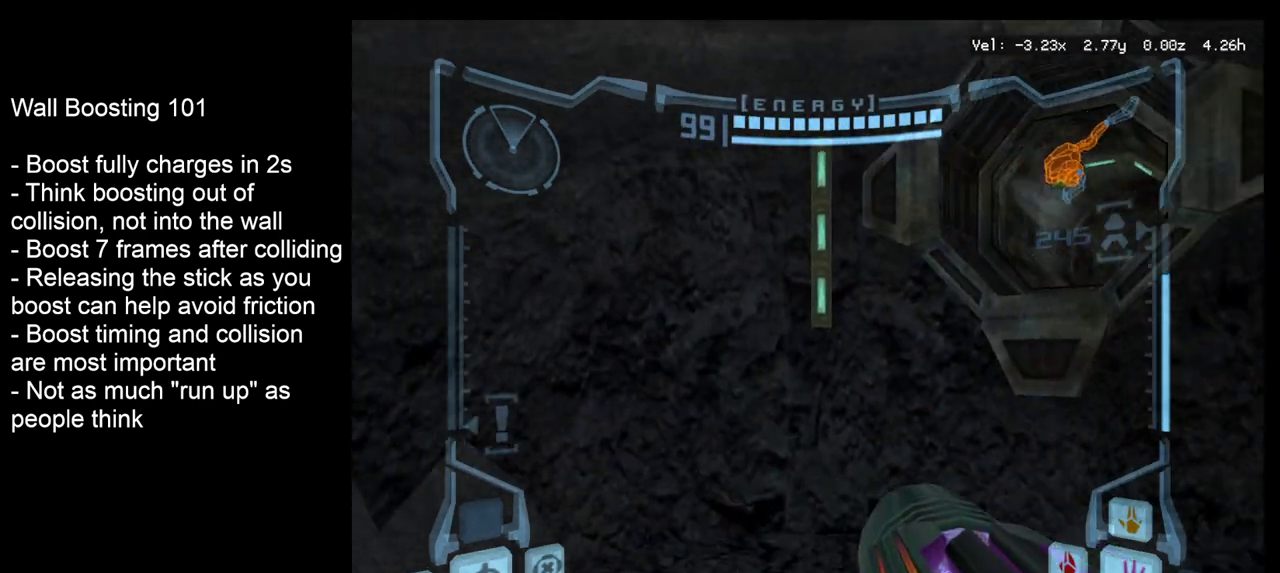
{"dt_ms": 300, "buttons": ["R1"], "left_stick": "center", "right_stick": "center", "events": [[233, "left_stick", "center"], [300, "R1", "down"]]}
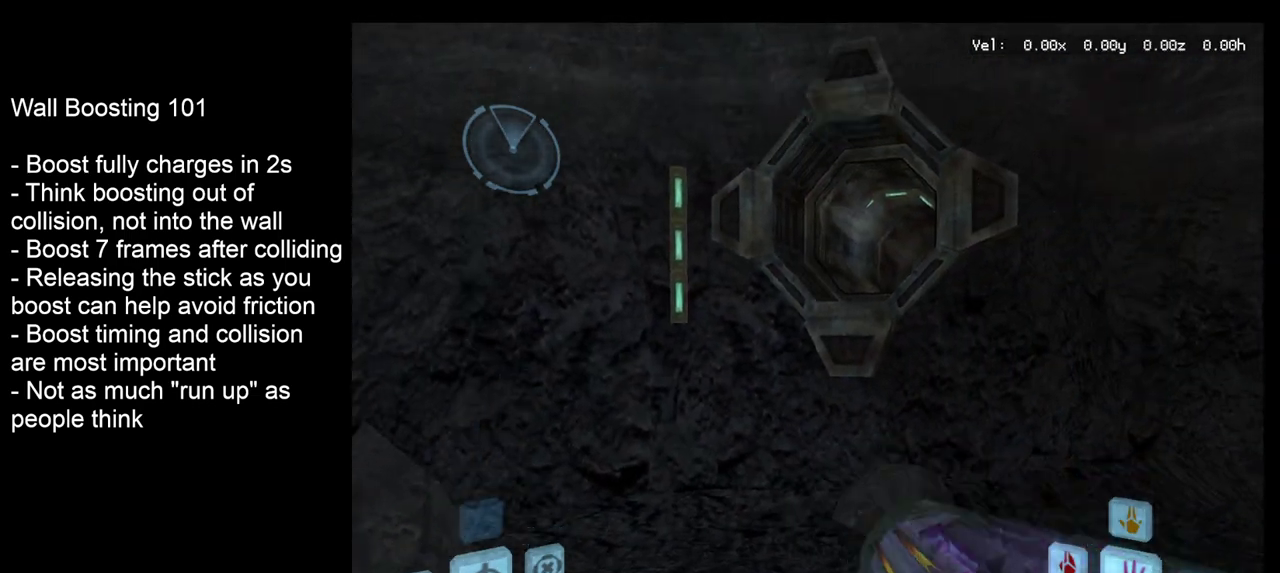
{"dt_ms": 300, "buttons": [], "left_stick": "center", "right_stick": "center", "events": [[67, "R1", "up"]]}
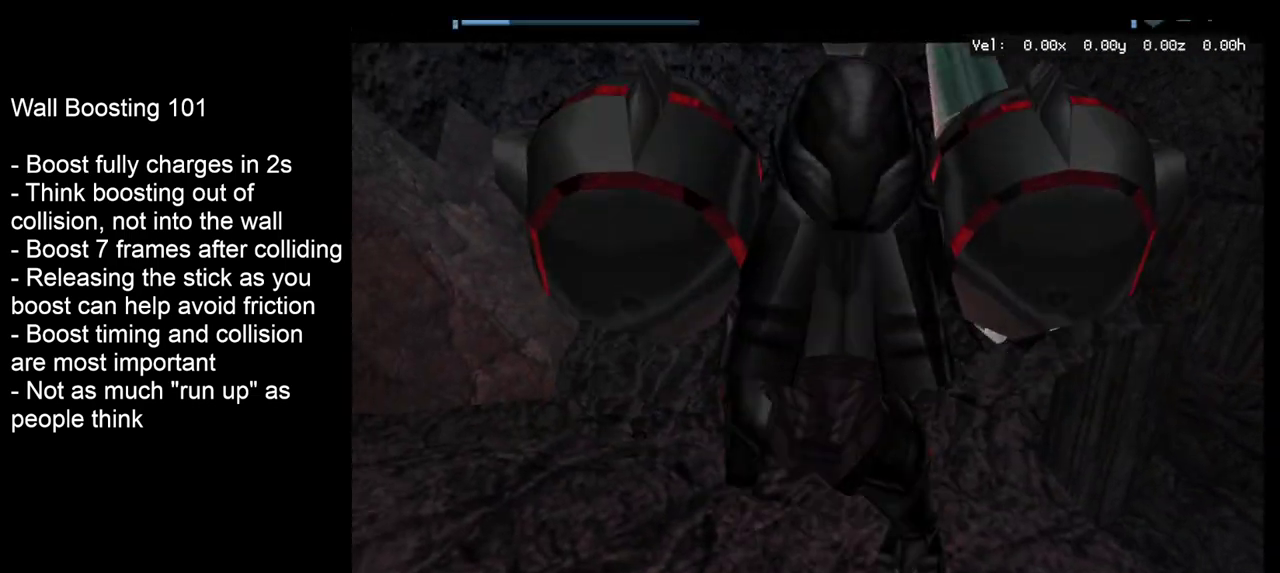
{"dt_ms": 700, "buttons": [], "left_stick": "down", "right_stick": "center", "events": [[667, "left_stick", "down"]]}
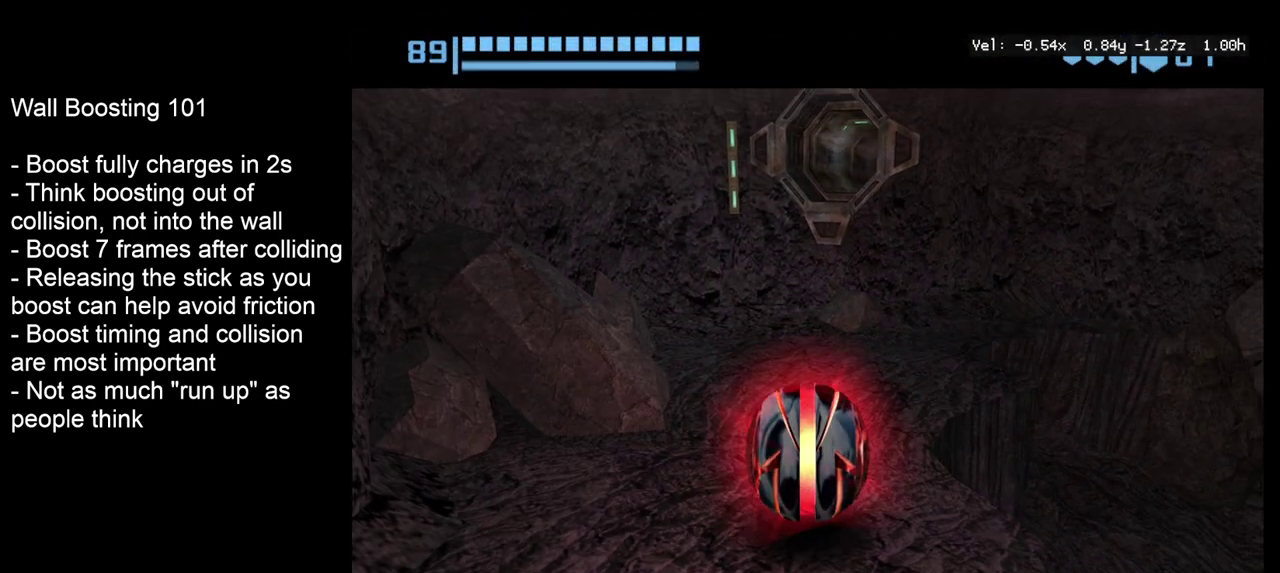
{"dt_ms": 300, "buttons": [], "left_stick": "center", "right_stick": "center", "events": [[167, "left_stick", "center"]]}
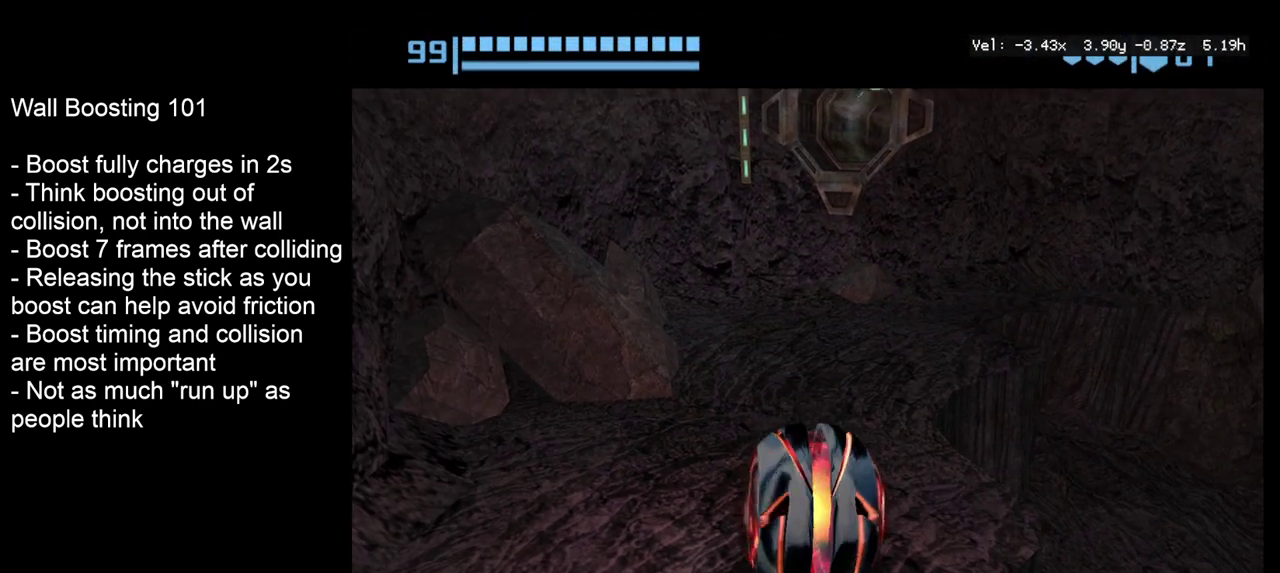
{"dt_ms": 700, "buttons": [], "left_stick": "up", "right_stick": "center", "events": [[67, "left_stick", "up"]]}
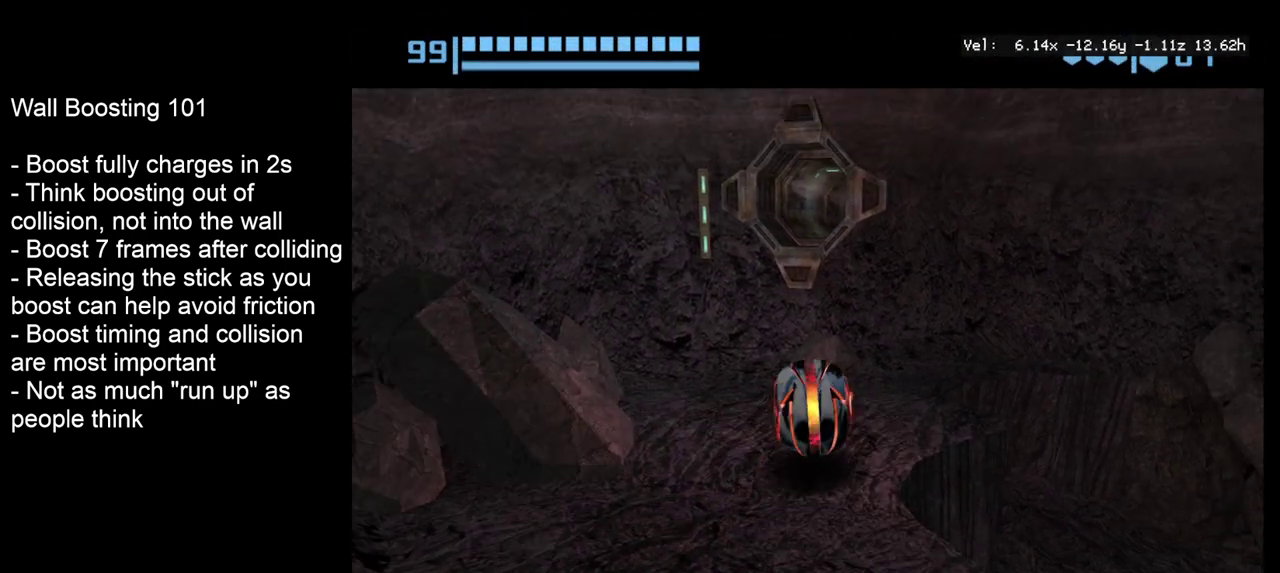
{"dt_ms": 300, "buttons": [], "left_stick": "down", "right_stick": "center", "events": [[33, "left_stick", "center"], [217, "left_stick", "down"]]}
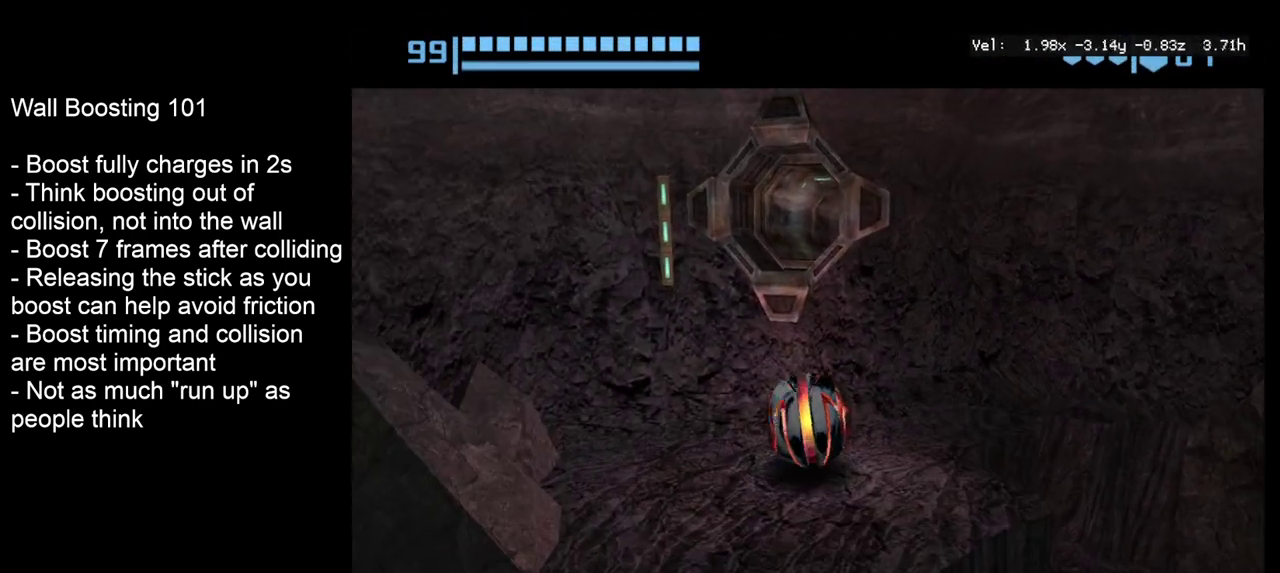
{"dt_ms": 500, "buttons": ["CROSS"], "left_stick": "center", "right_stick": "center", "events": [[283, "left_stick", "center"], [467, "CROSS", "down"]]}